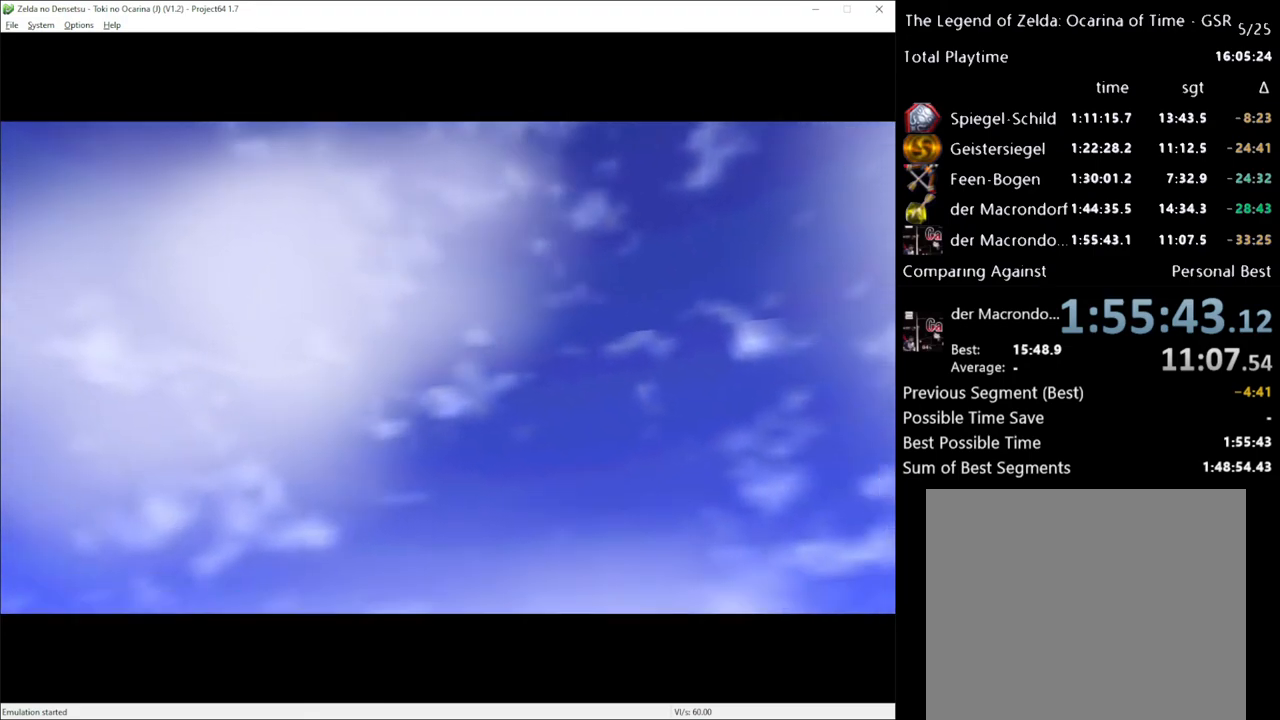
Gameplay with a controller (Xbox layout); each line is a JSON object with the inputs held at the frame after it. "events" lists button and stick changes between this image and that frame as [ms after this image, input, new state], when the widget could be followed in between. Not read: L3 R3.
{"buttons": [], "left_stick": "up", "right_stick": "center", "events": []}
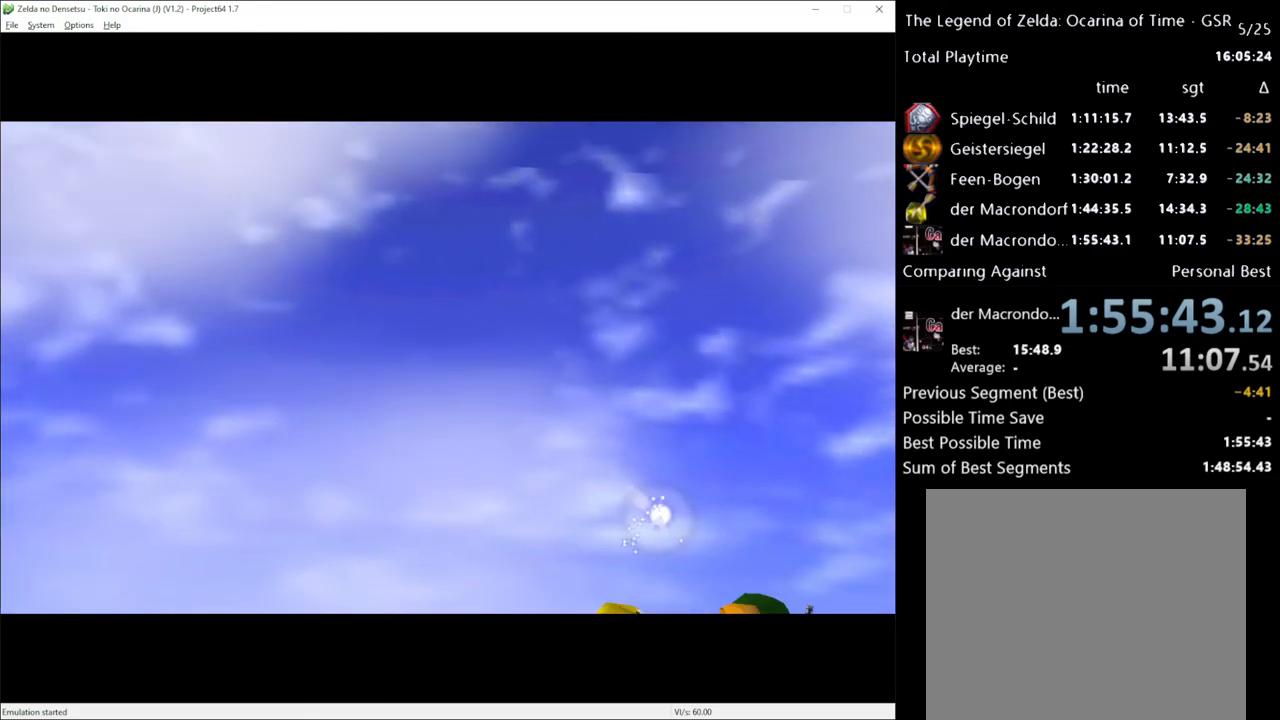
{"buttons": [], "left_stick": "up", "right_stick": "center", "events": []}
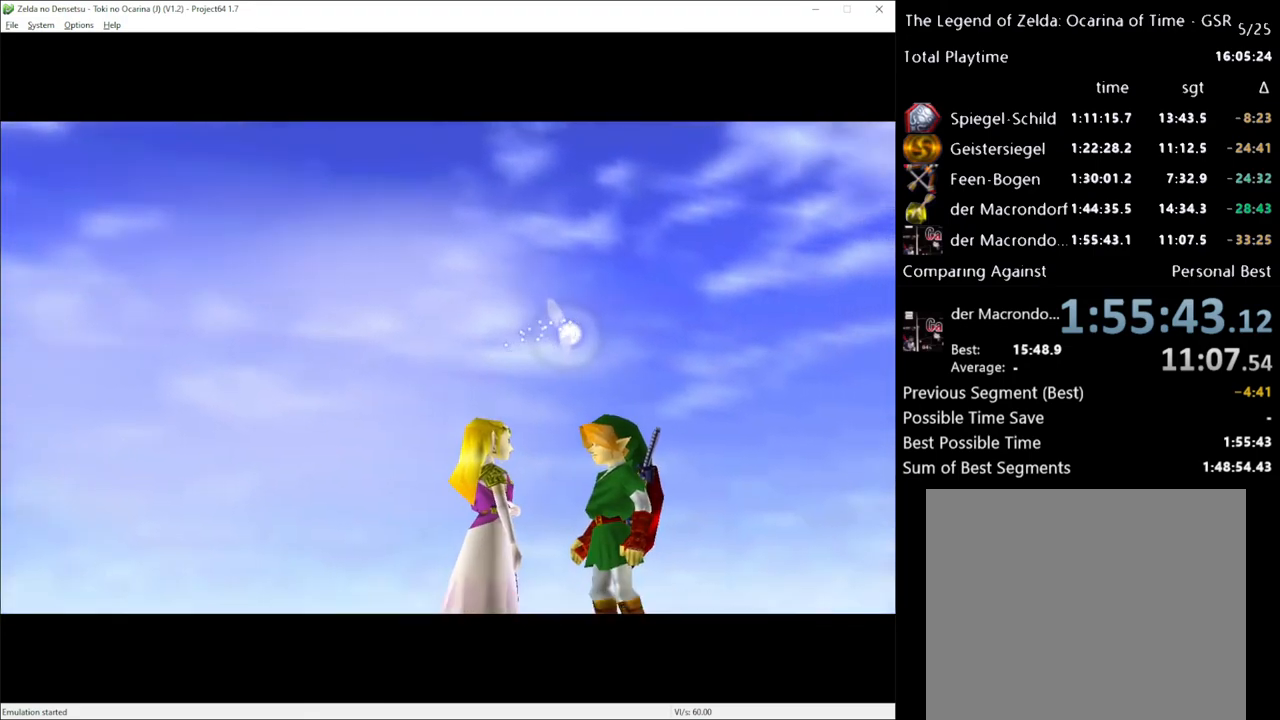
{"buttons": [], "left_stick": "up", "right_stick": "center", "events": []}
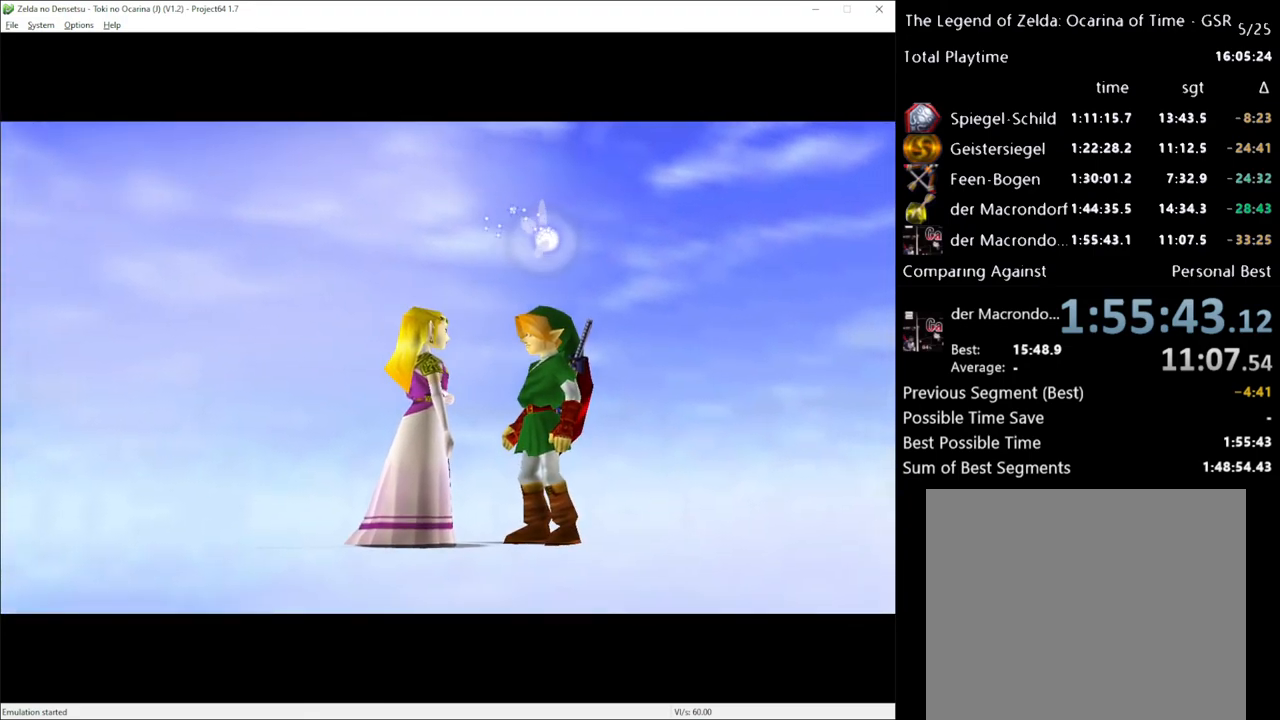
{"buttons": [], "left_stick": "up", "right_stick": "center", "events": []}
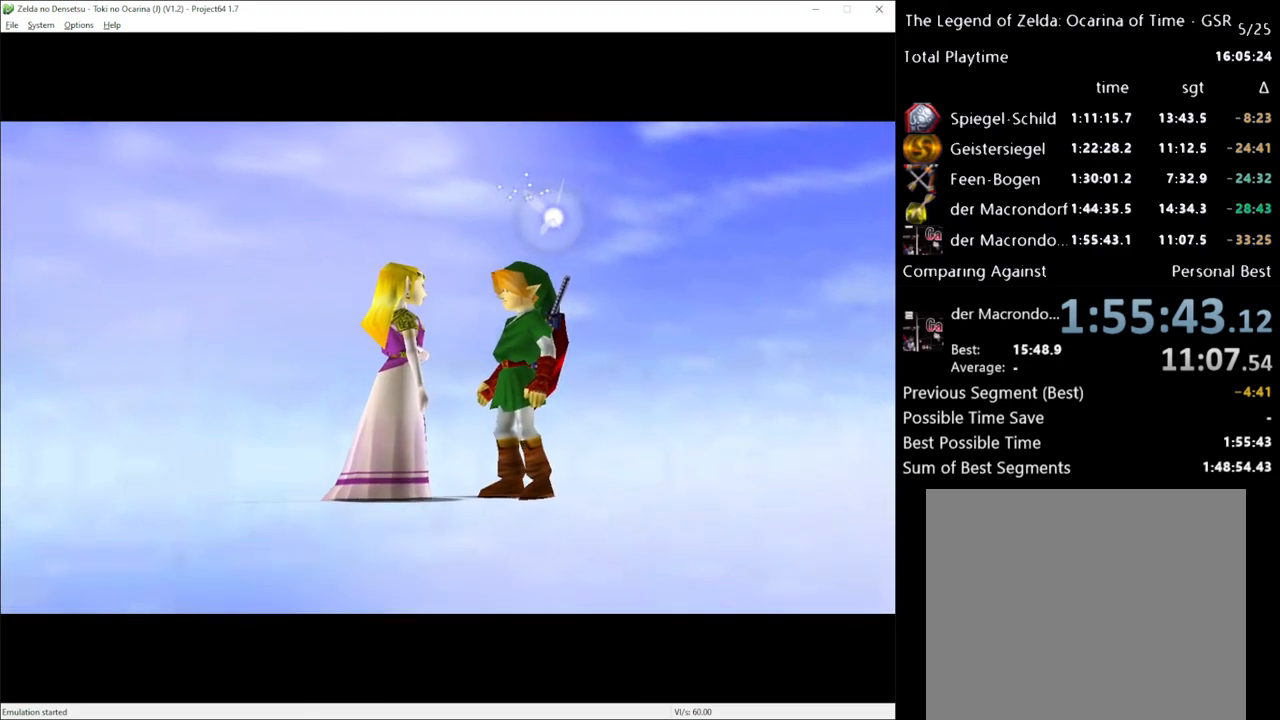
{"buttons": [], "left_stick": "up", "right_stick": "center", "events": []}
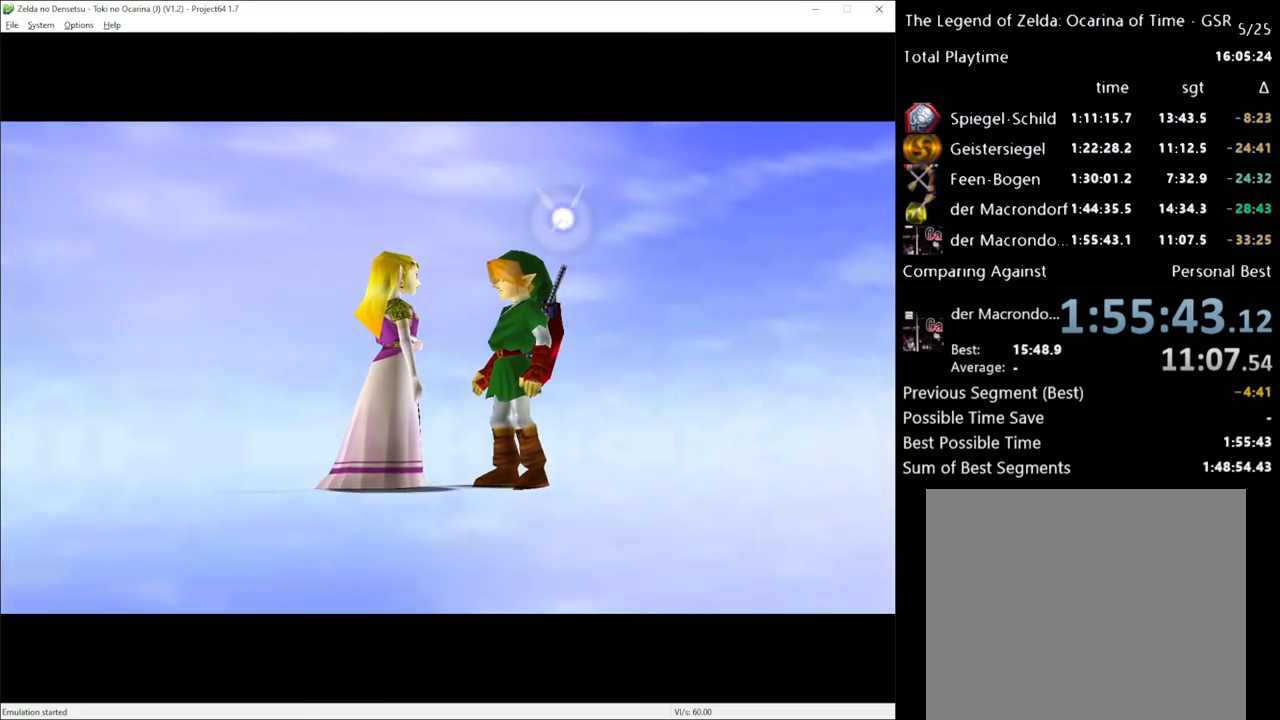
{"buttons": [], "left_stick": "up", "right_stick": "center", "events": []}
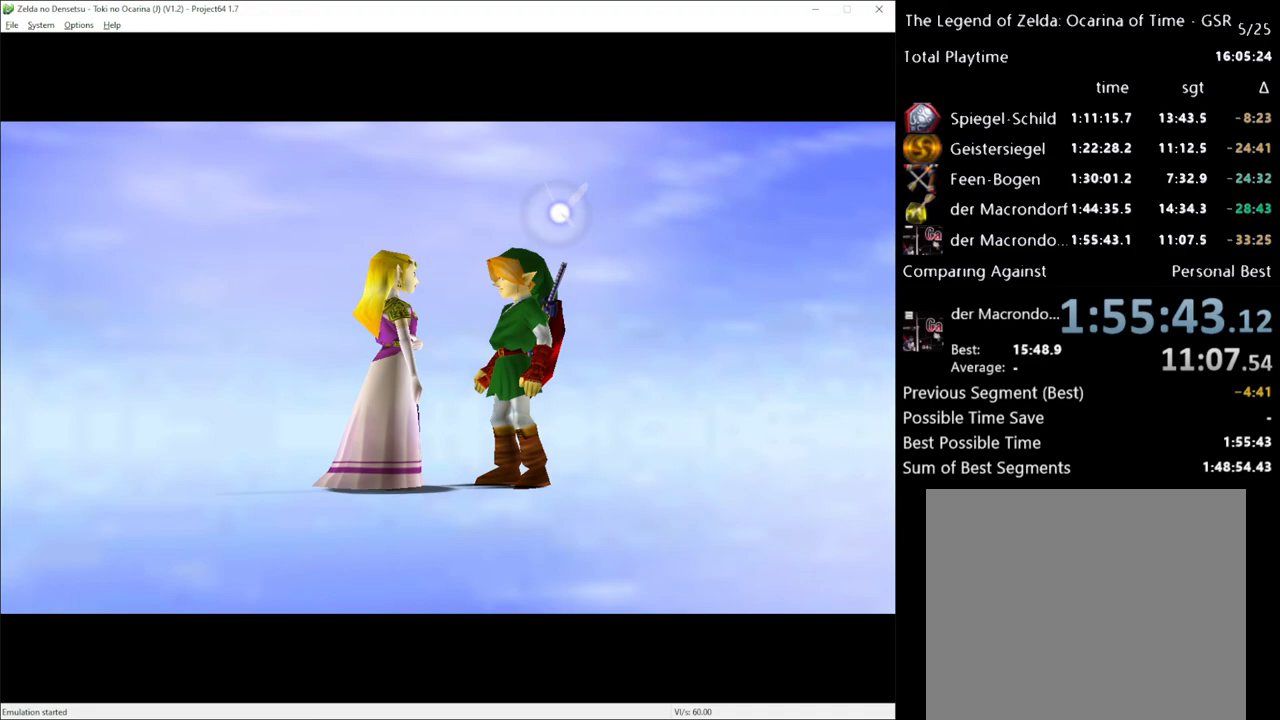
{"buttons": [], "left_stick": "up", "right_stick": "center", "events": []}
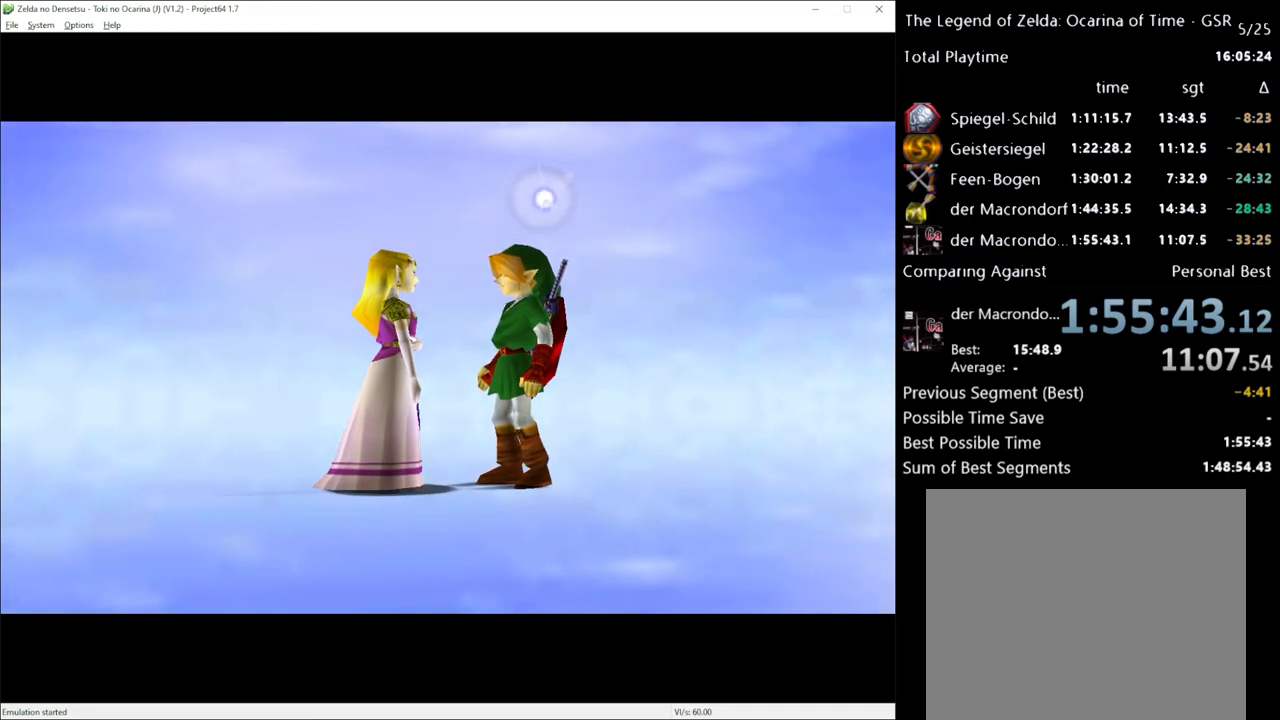
{"buttons": [], "left_stick": "up", "right_stick": "center", "events": []}
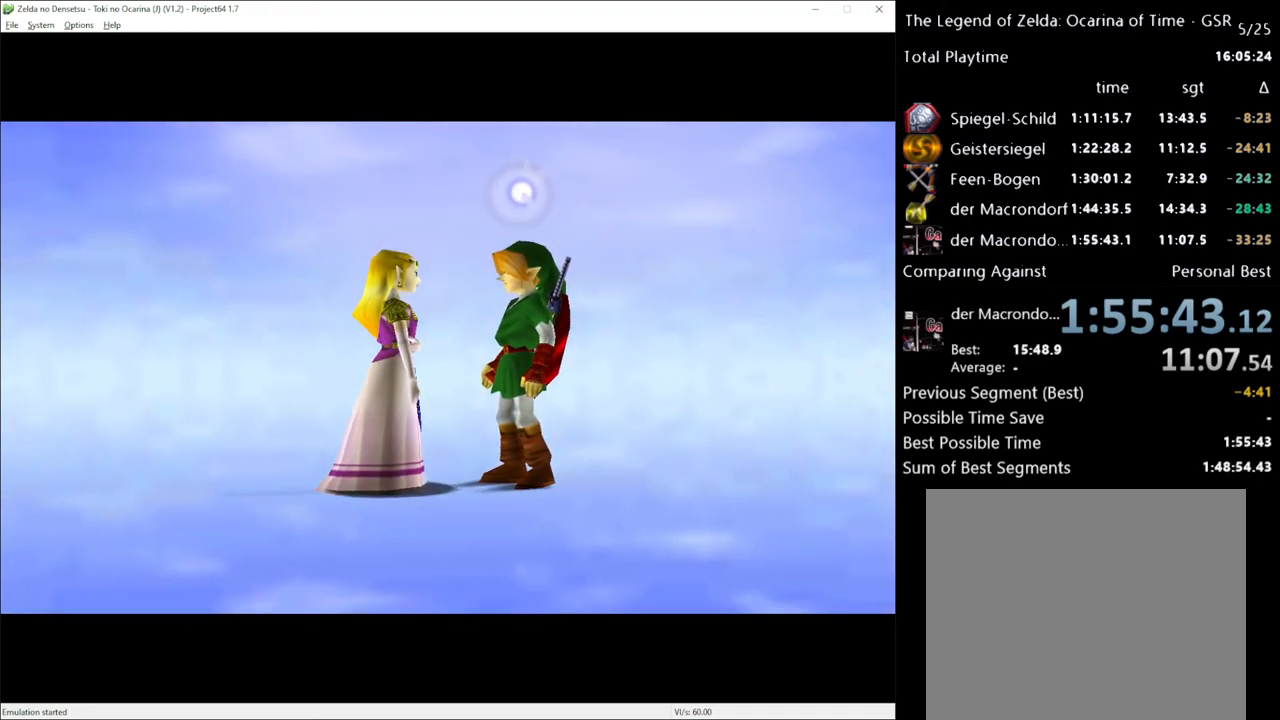
{"buttons": [], "left_stick": "up", "right_stick": "center", "events": []}
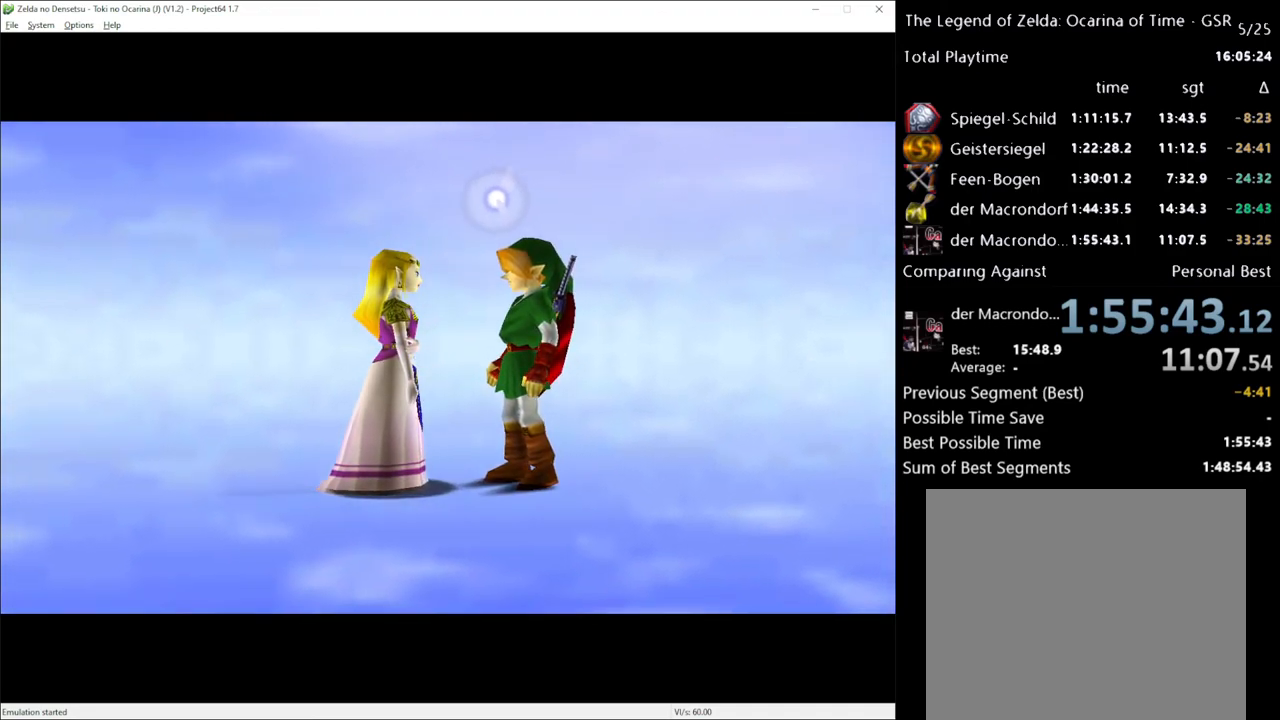
{"buttons": [], "left_stick": "up", "right_stick": "center", "events": []}
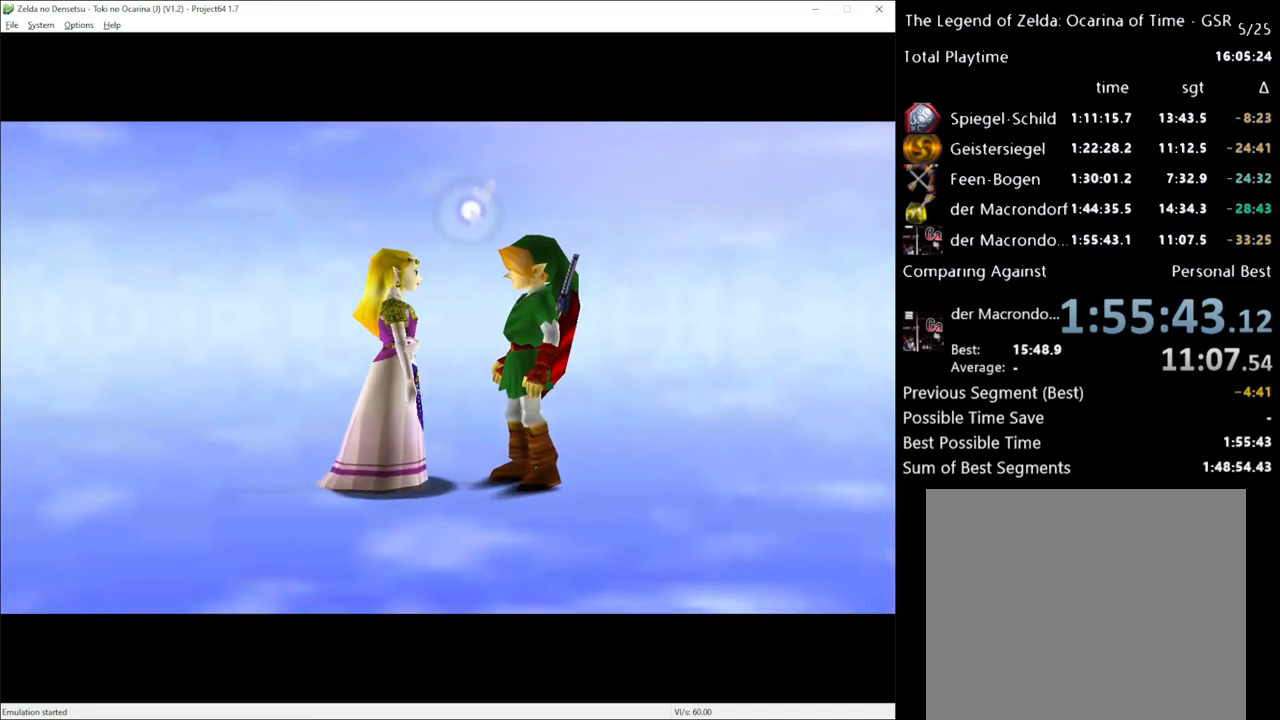
{"buttons": [], "left_stick": "up", "right_stick": "center", "events": []}
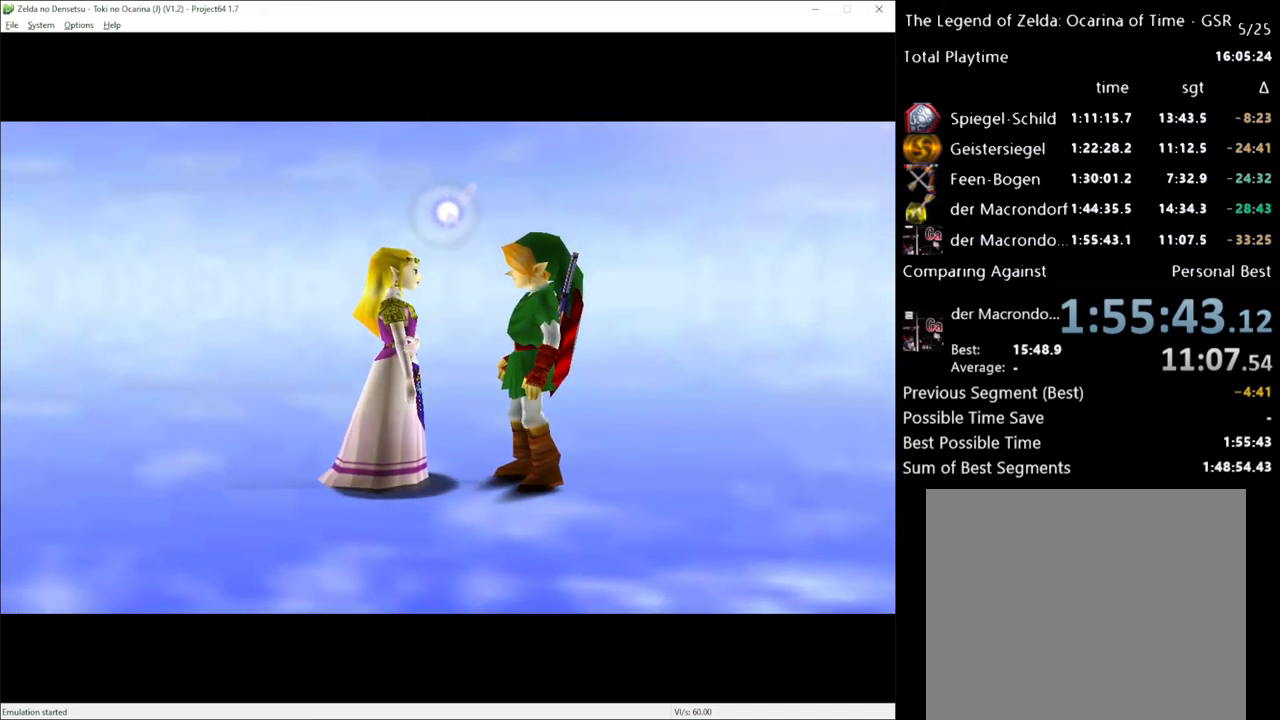
{"buttons": [], "left_stick": "up", "right_stick": "center", "events": []}
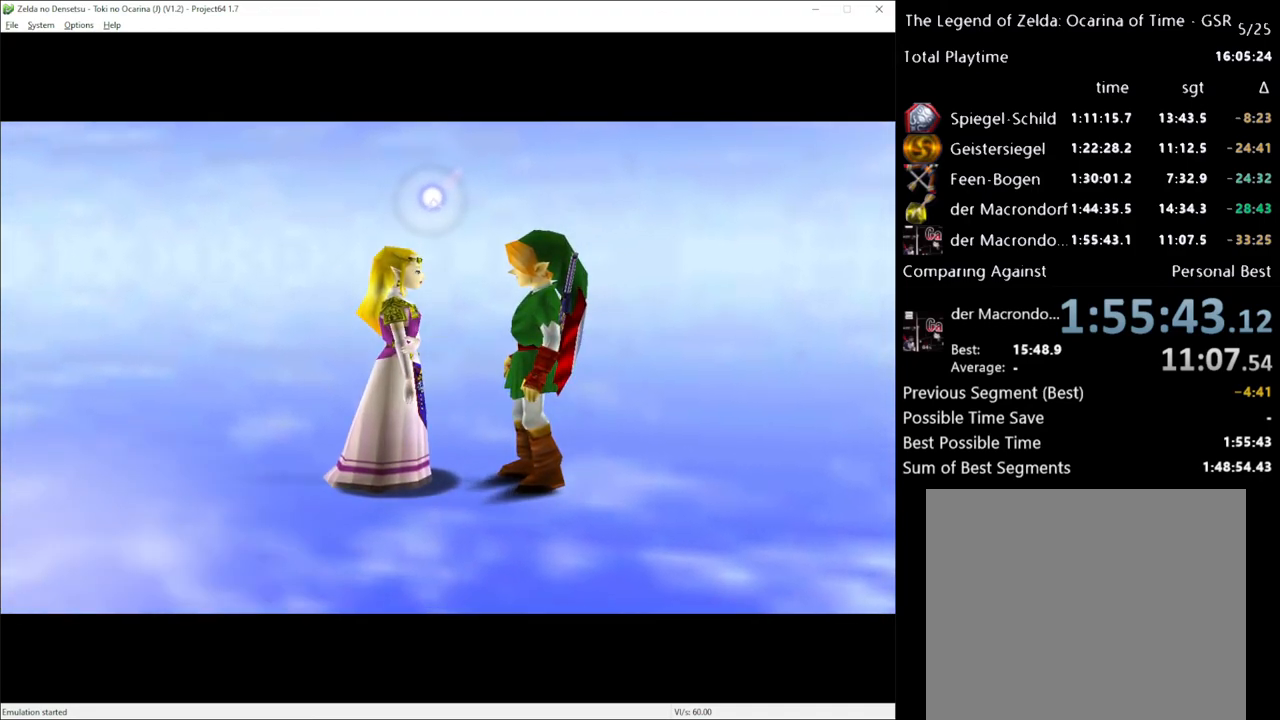
{"buttons": [], "left_stick": "up", "right_stick": "center", "events": []}
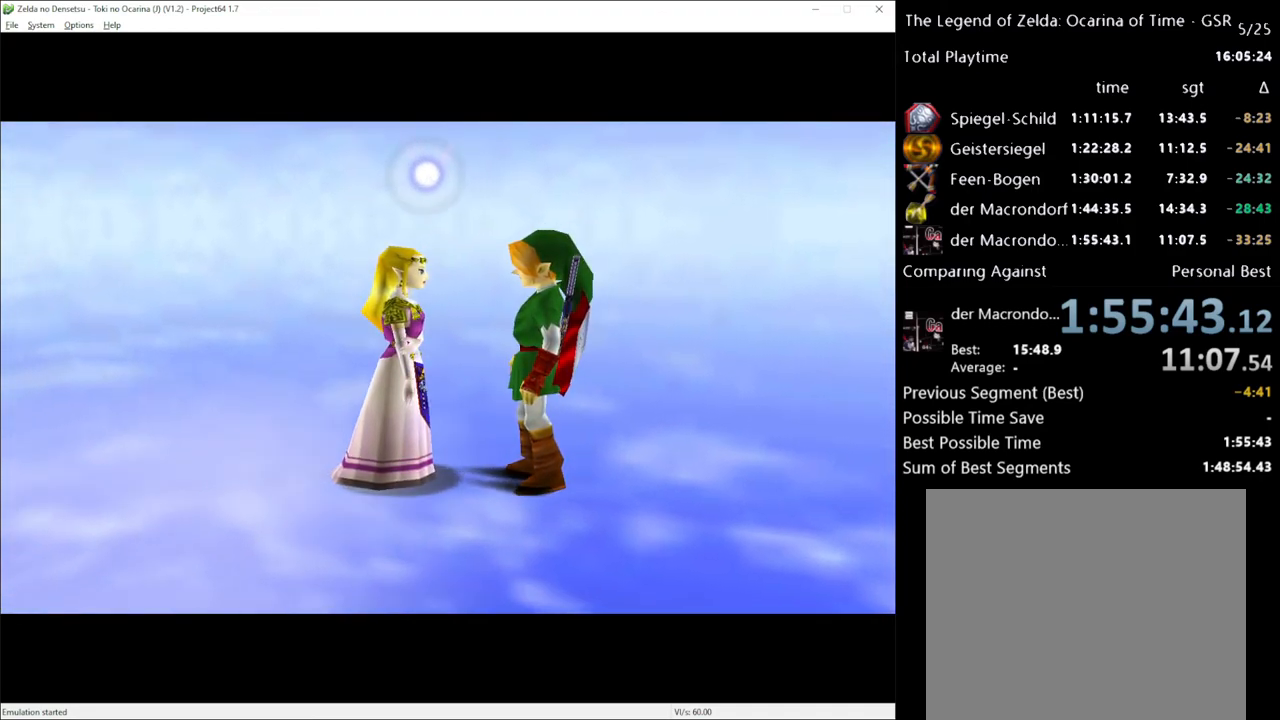
{"buttons": [], "left_stick": "up", "right_stick": "center", "events": []}
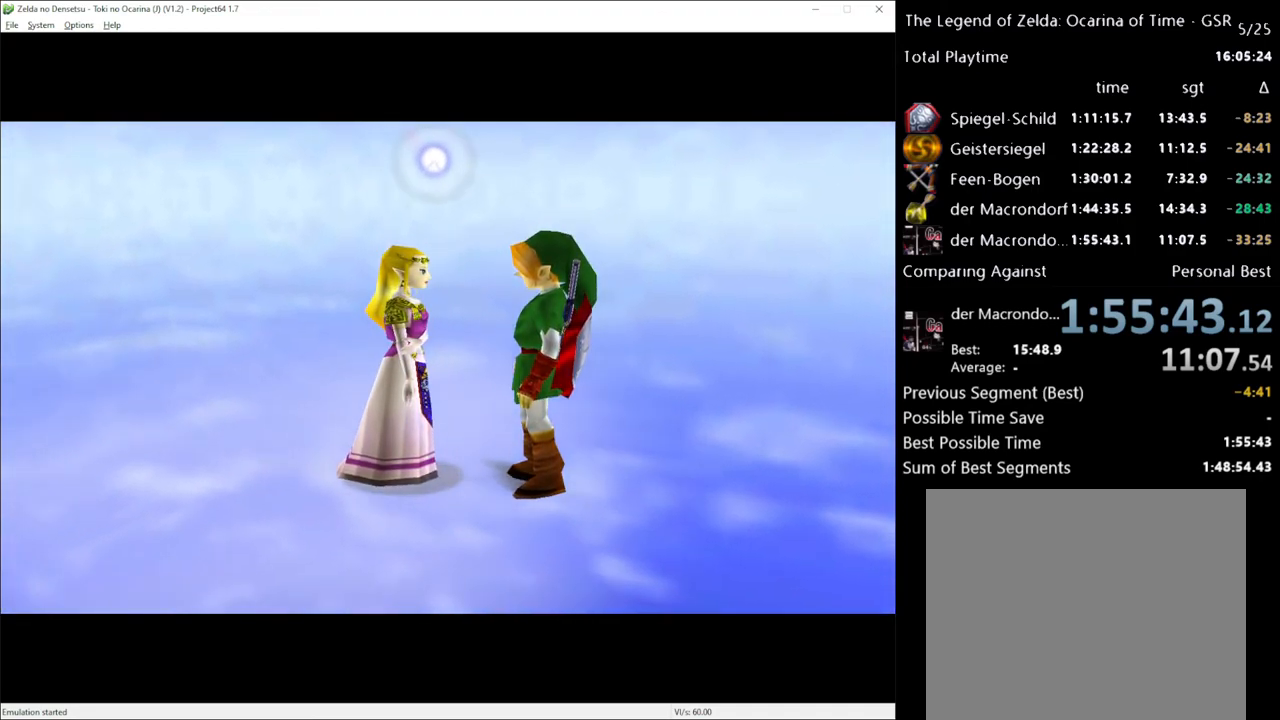
{"buttons": [], "left_stick": "up", "right_stick": "center", "events": []}
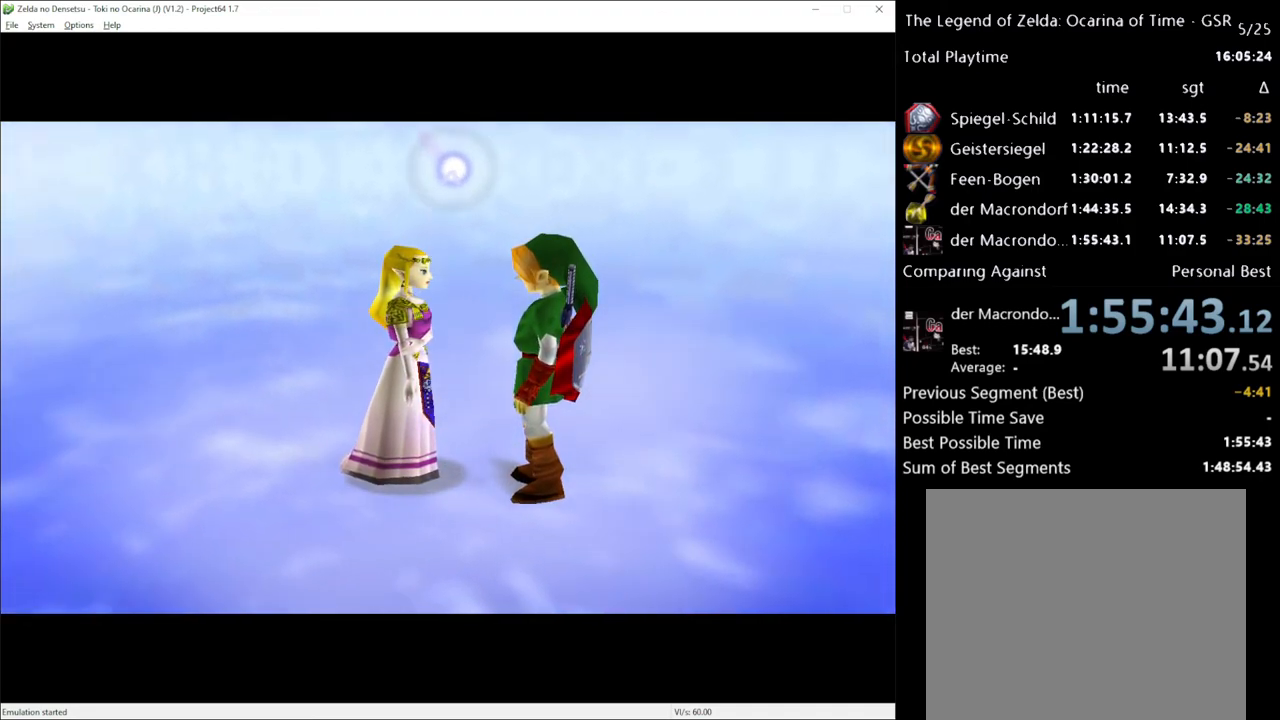
{"buttons": [], "left_stick": "up", "right_stick": "center", "events": []}
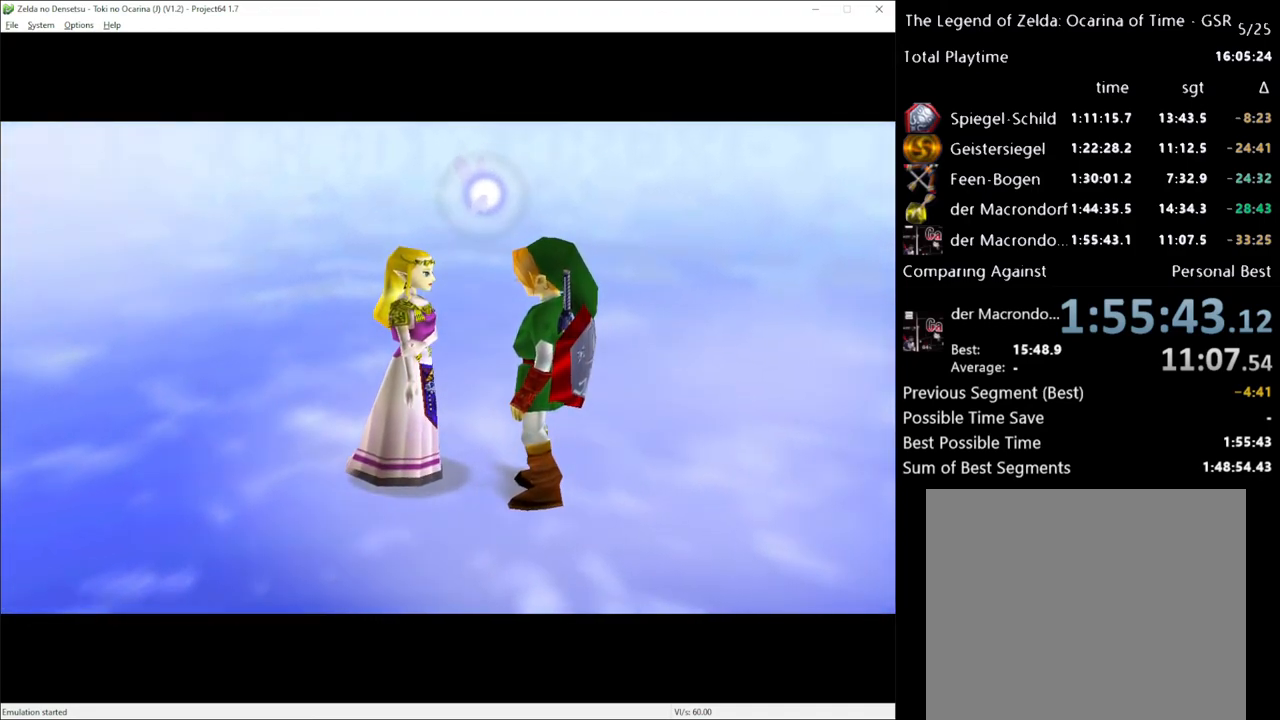
{"buttons": [], "left_stick": "up", "right_stick": "center", "events": []}
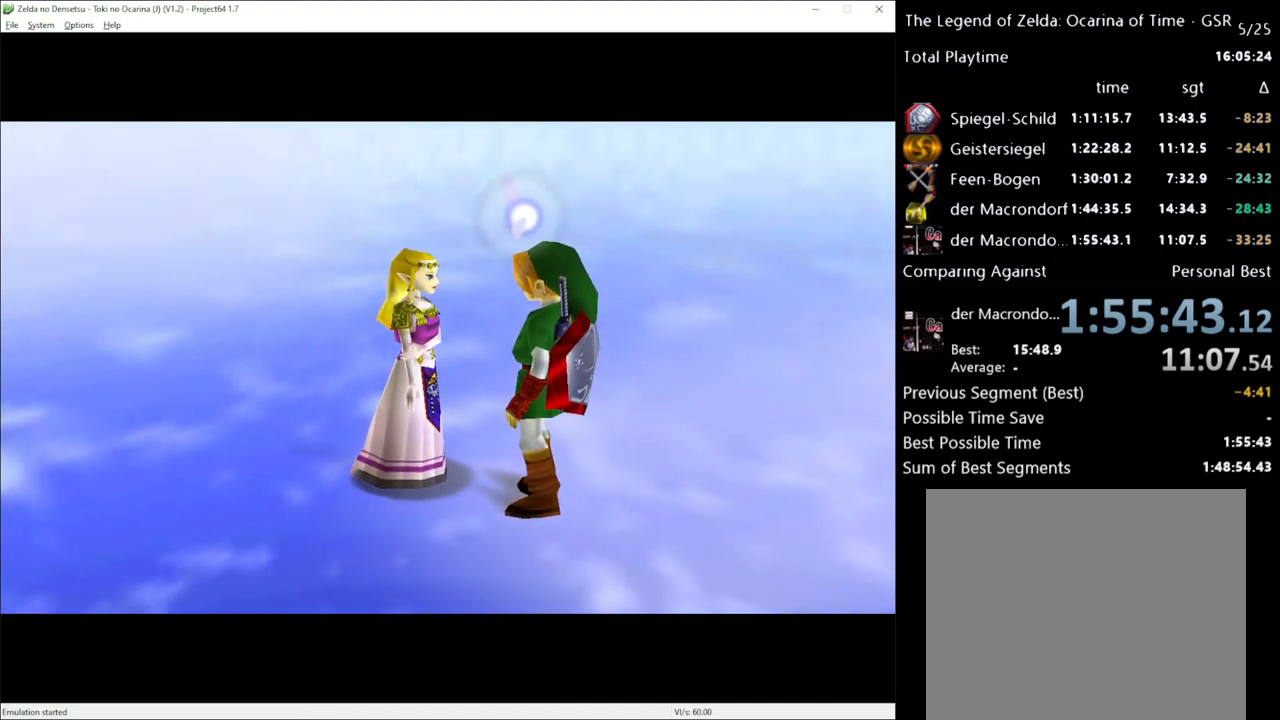
{"buttons": [], "left_stick": "up", "right_stick": "center", "events": []}
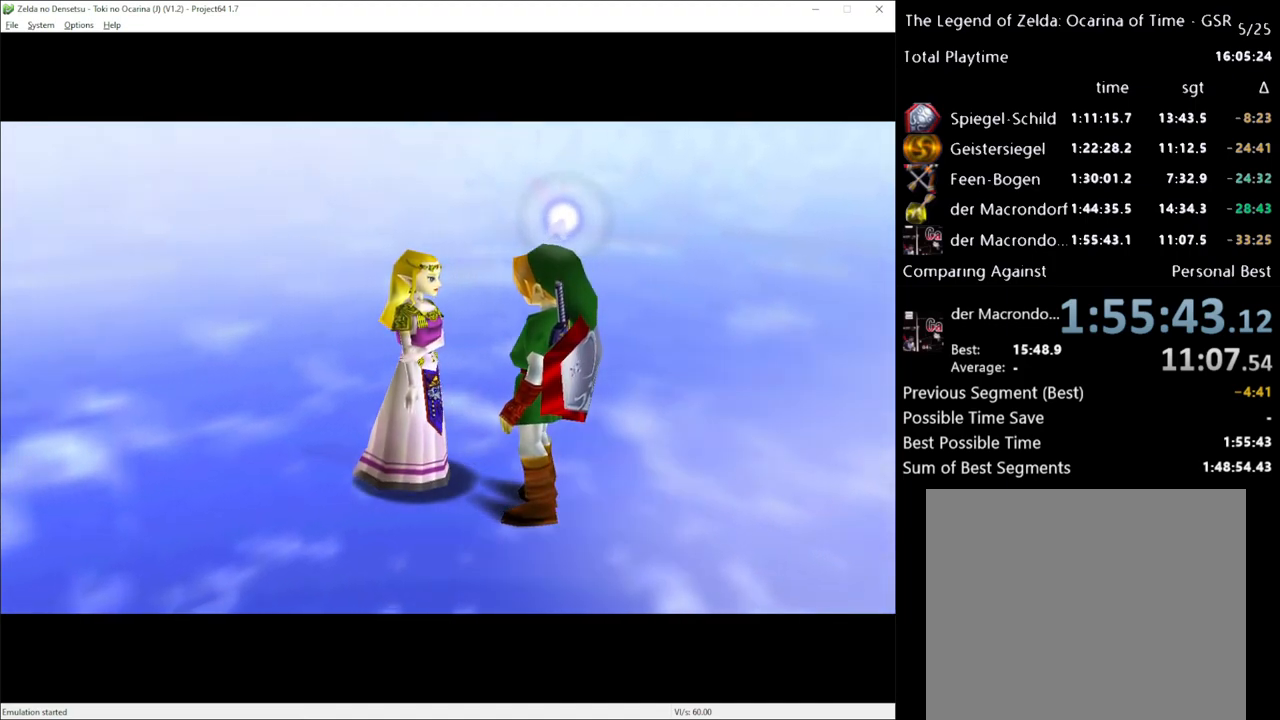
{"buttons": [], "left_stick": "up", "right_stick": "center", "events": []}
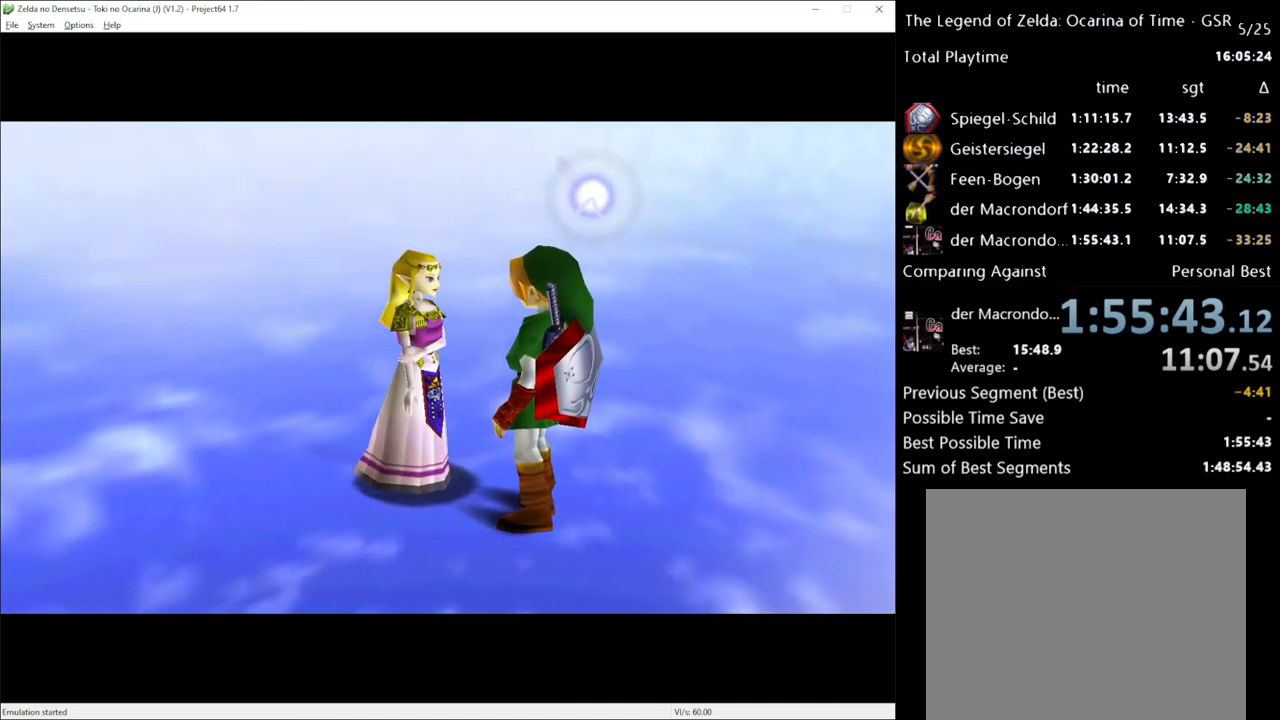
{"buttons": [], "left_stick": "up", "right_stick": "center", "events": []}
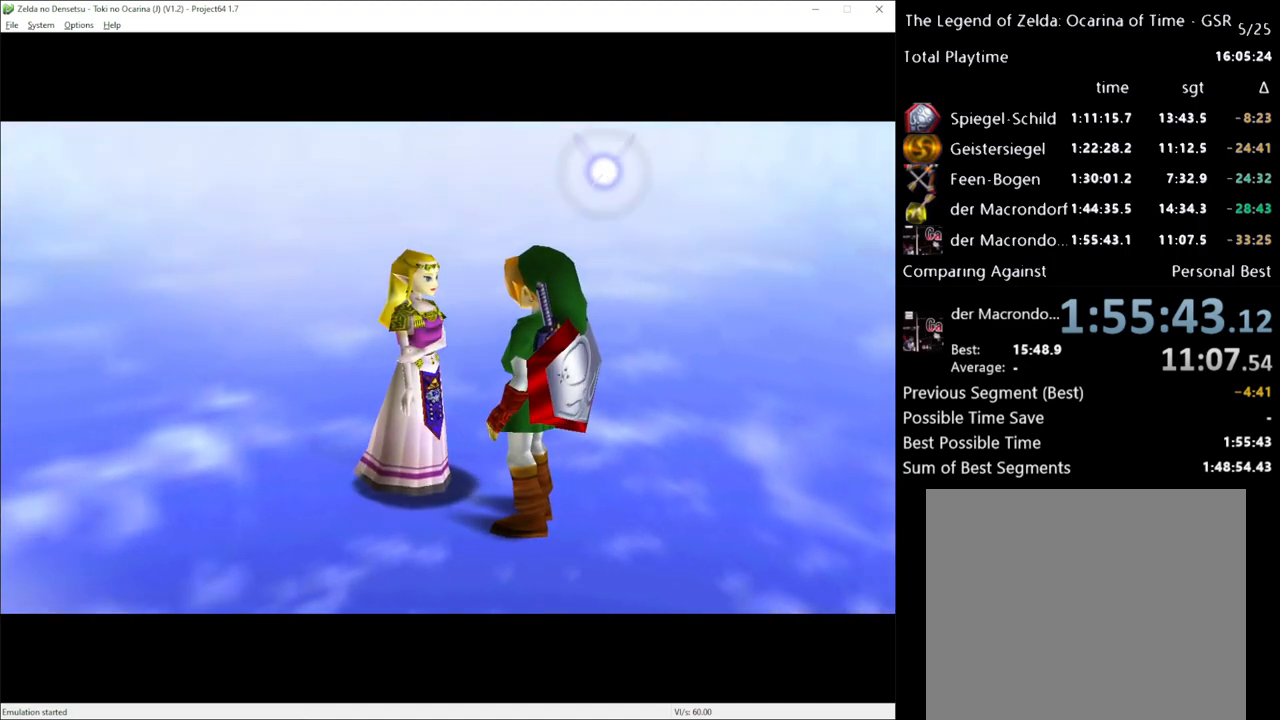
{"buttons": [], "left_stick": "up", "right_stick": "center", "events": []}
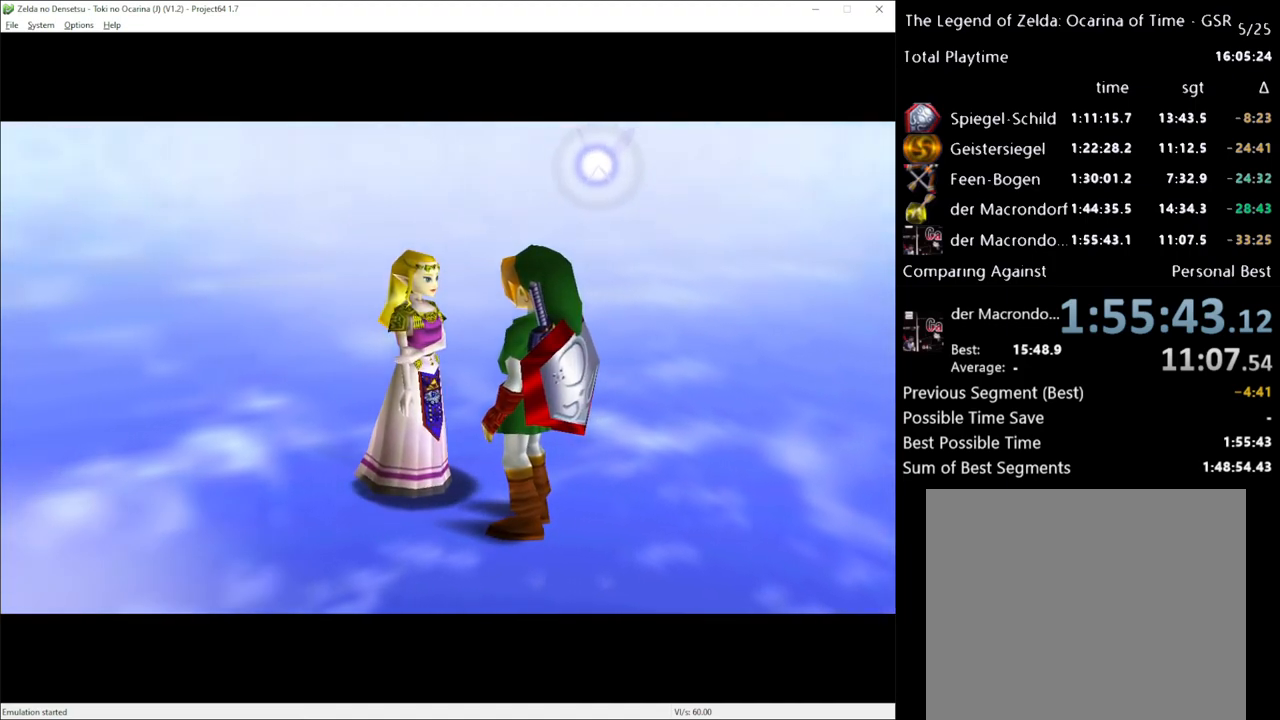
{"buttons": [], "left_stick": "up", "right_stick": "center", "events": []}
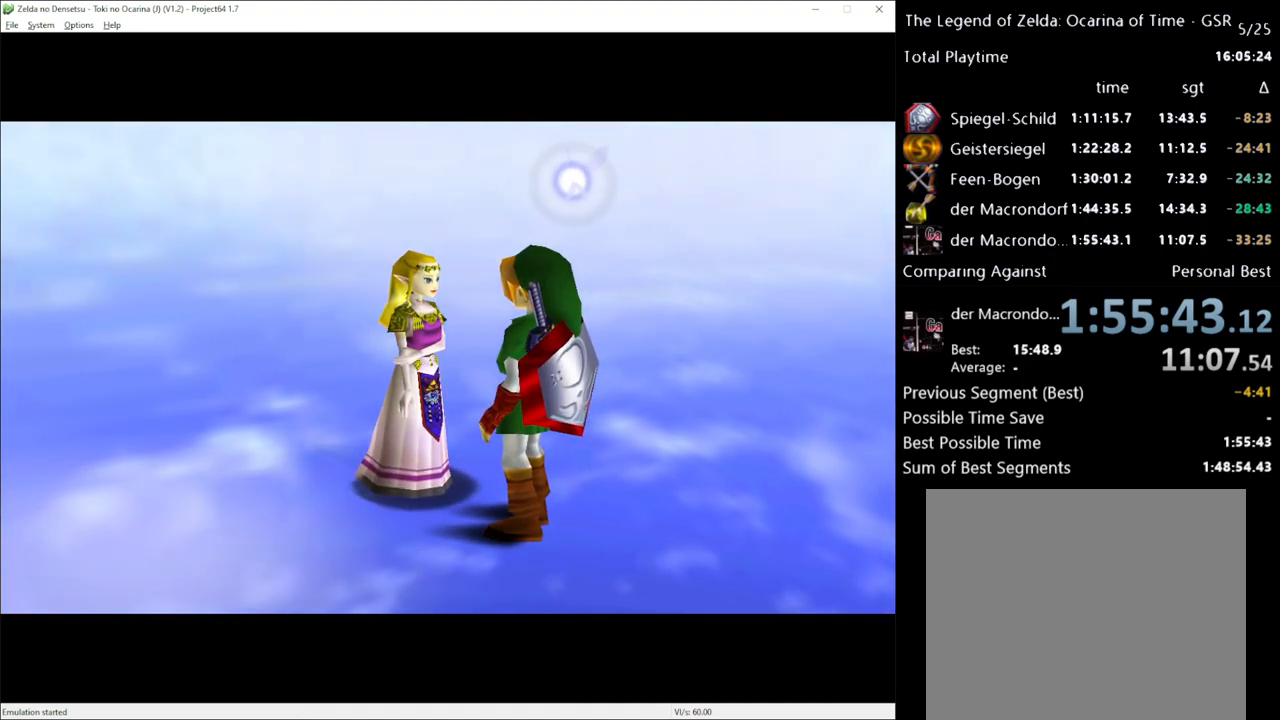
{"buttons": [], "left_stick": "up", "right_stick": "center", "events": []}
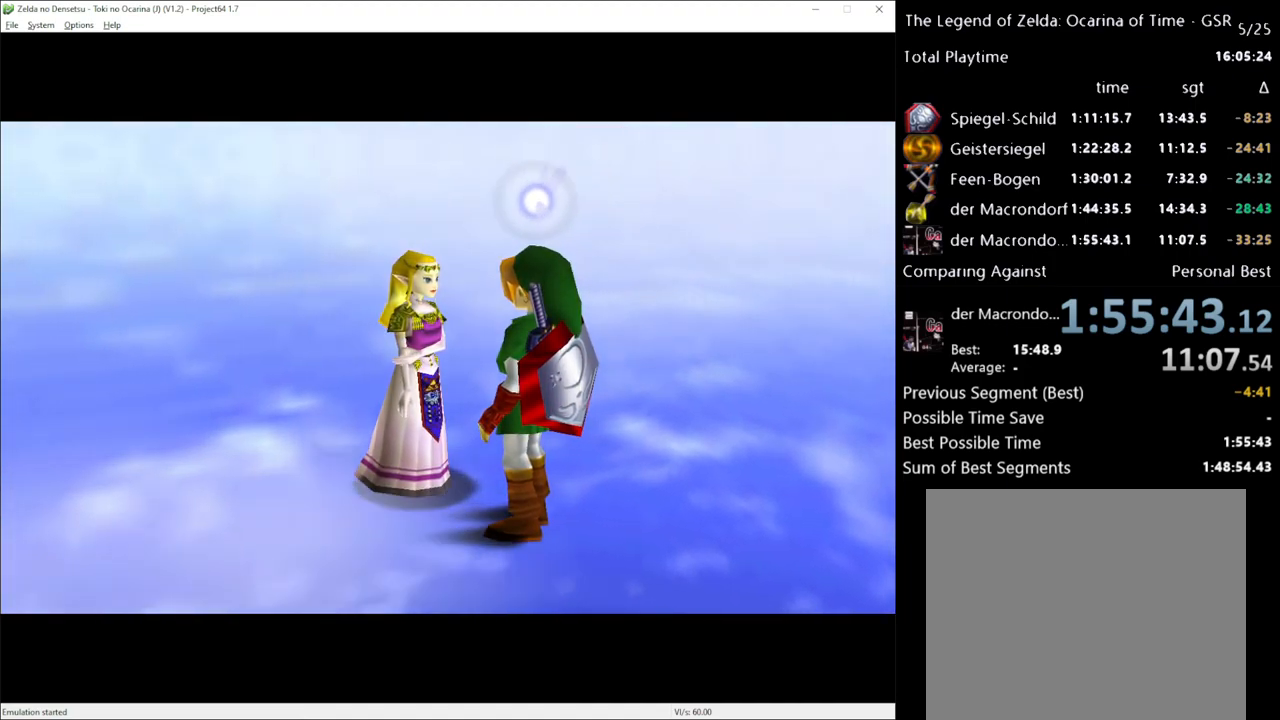
{"buttons": [], "left_stick": "up", "right_stick": "center", "events": [[117, "A", "down"], [133, "A", "up"], [167, "X", "down"], [200, "X", "up"], [233, "A", "down"], [300, "A", "up"], [383, "A", "down"], [450, "A", "up"]]}
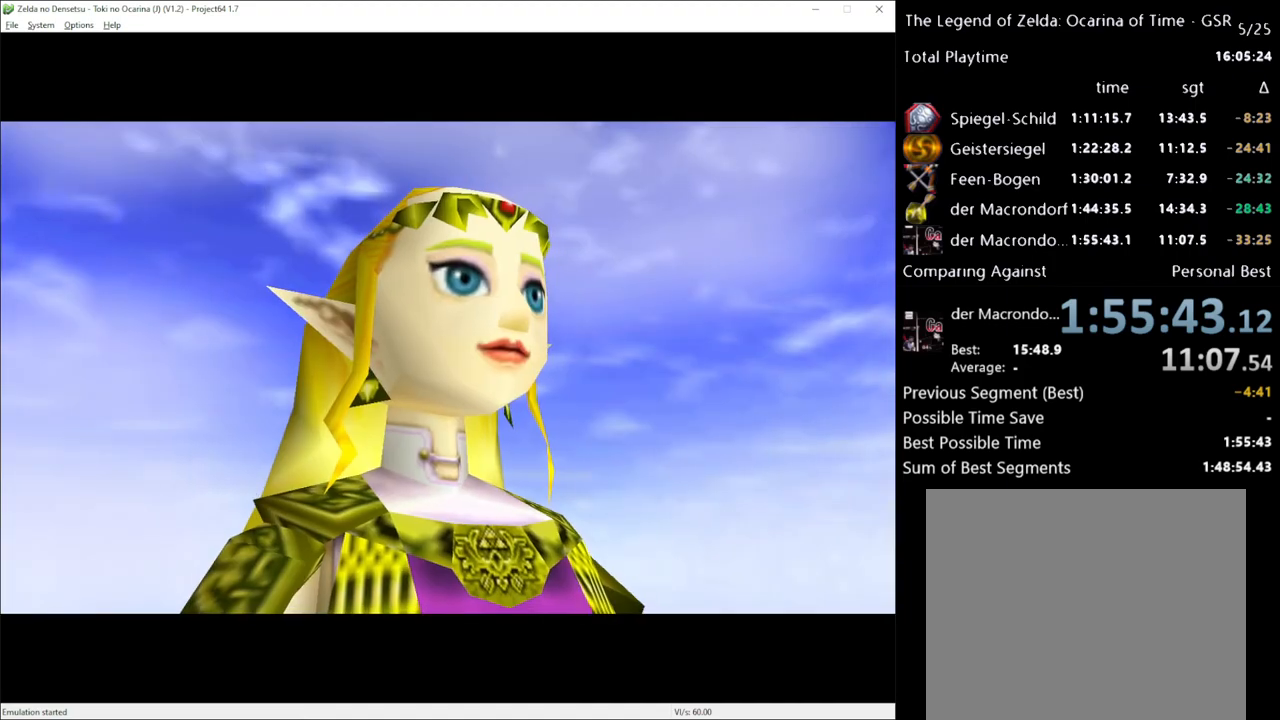
{"buttons": [], "left_stick": "up", "right_stick": "center", "events": []}
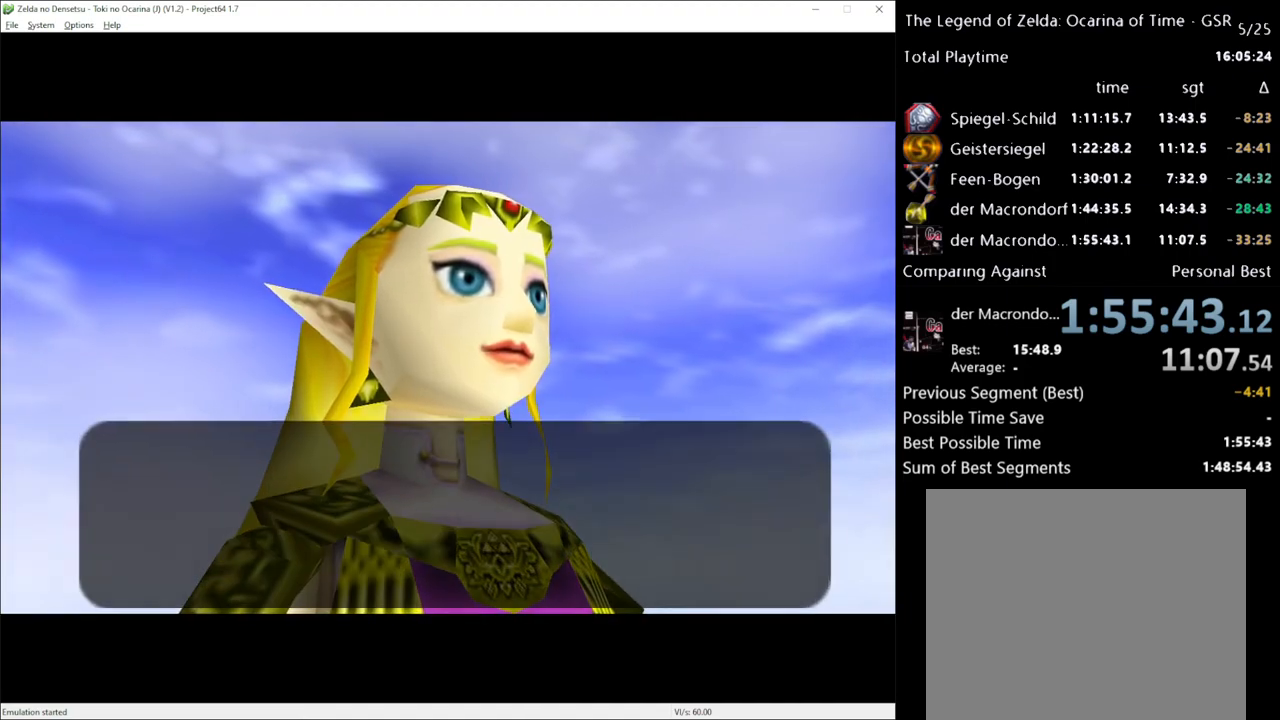
{"buttons": [], "left_stick": "up", "right_stick": "center", "events": [[117, "X", "down"], [150, "A", "down"], [167, "X", "up"], [233, "A", "up"], [267, "X", "down"], [333, "A", "down"], [367, "X", "up"], [383, "A", "up"]]}
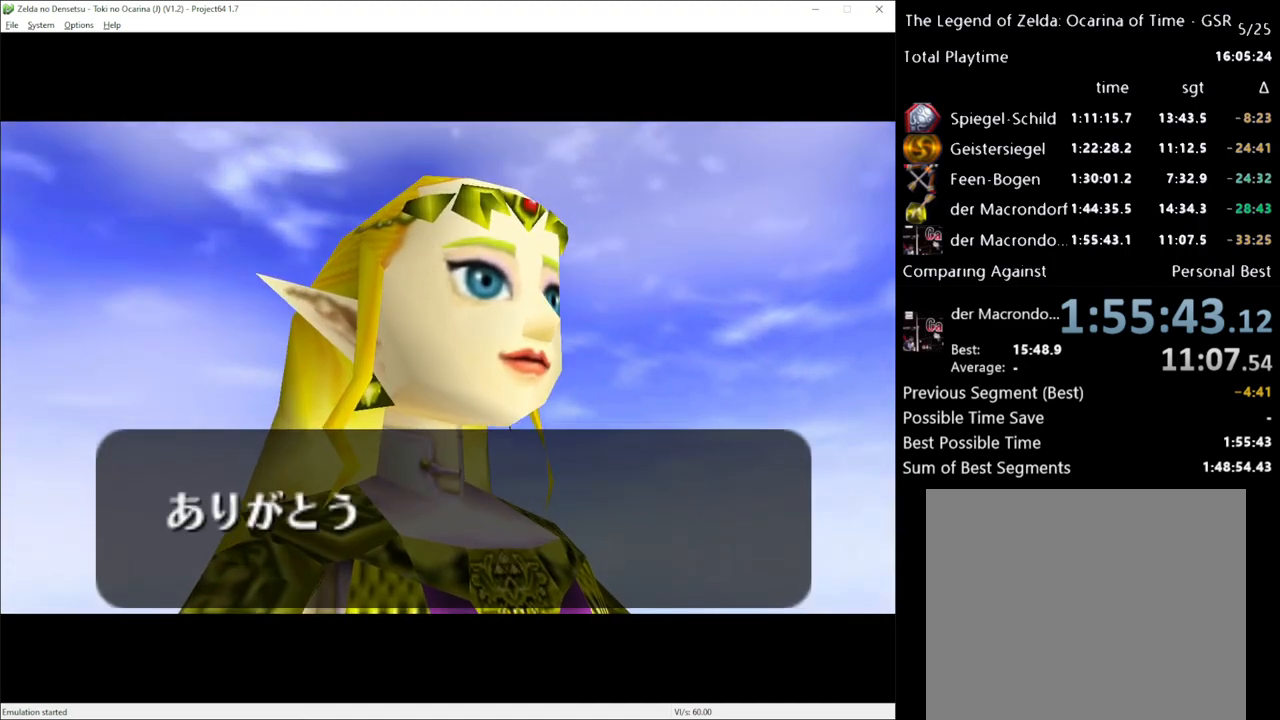
{"buttons": ["A"], "left_stick": "up", "right_stick": "center", "events": [[483, "A", "down"]]}
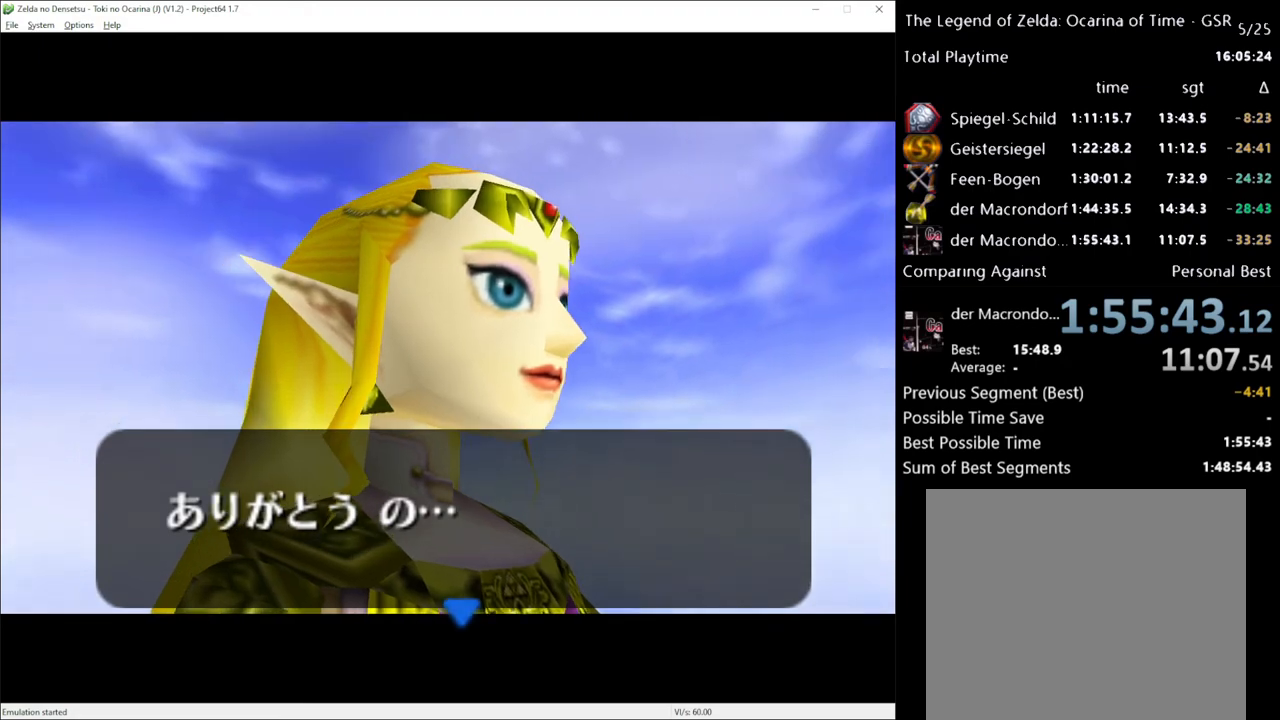
{"buttons": [], "left_stick": "up", "right_stick": "center", "events": [[83, "A", "up"], [133, "A", "down"], [233, "A", "up"], [300, "A", "down"], [367, "A", "up"], [450, "A", "down"], [483, "A", "up"]]}
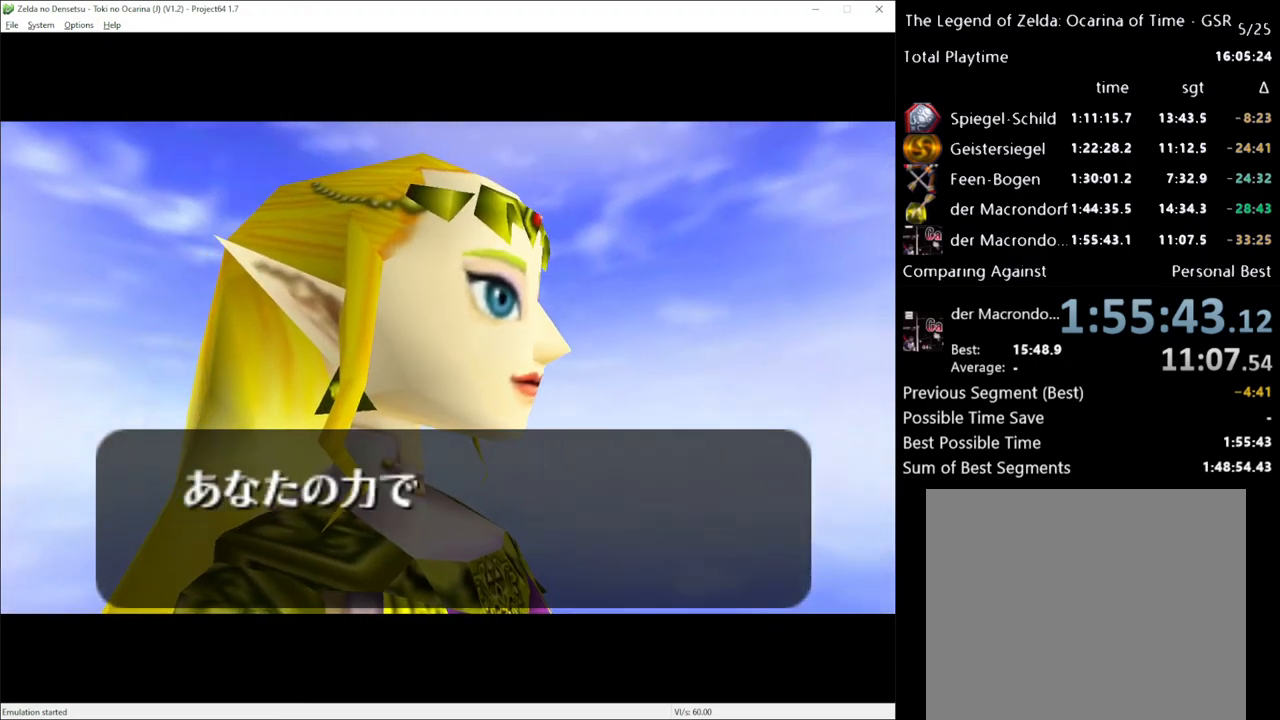
{"buttons": [], "left_stick": "up", "right_stick": "center", "events": [[117, "A", "down"], [167, "A", "up"]]}